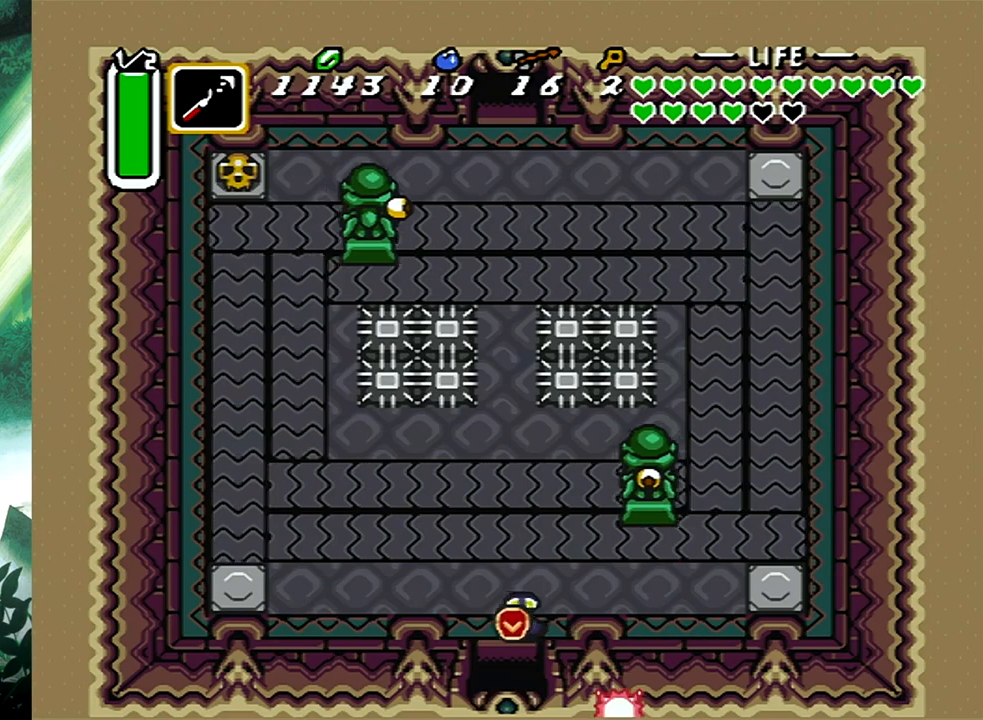
Gameplay with a controller (Xbox layout); each line is a JSON object with the inputs held at the frame after it. "events" lists button and stick changes between this image and that frame as [ms after this image, input, new state], when the widget could be followed in between. Not read: L2 R2 SHARE left_stick right_stick.
{"buttons": ["DPAD_DOWN"], "events": []}
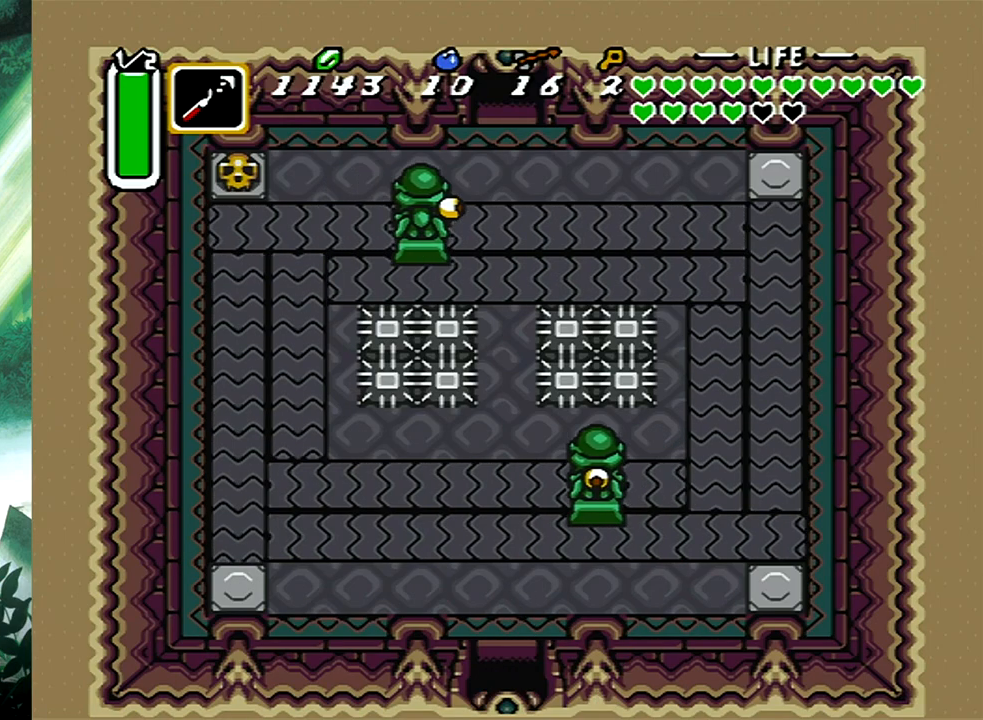
{"buttons": [], "events": [[217, "DPAD_DOWN", "up"]]}
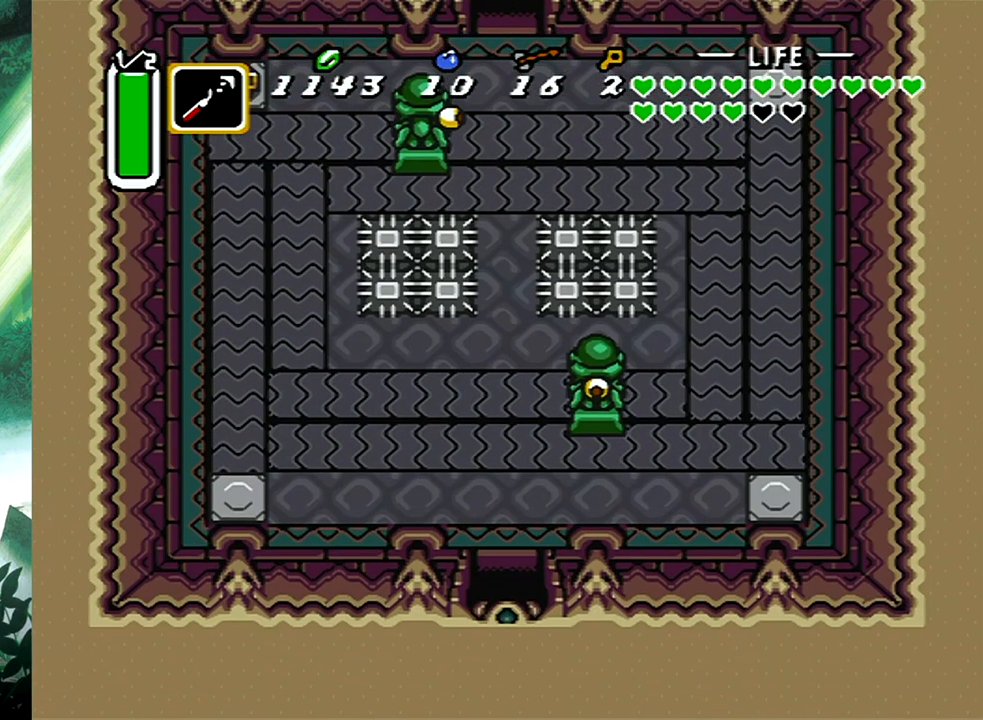
{"buttons": ["DPAD_DOWN", "DPAD_LEFT"], "events": [[150, "DPAD_DOWN", "down"], [167, "DPAD_LEFT", "down"]]}
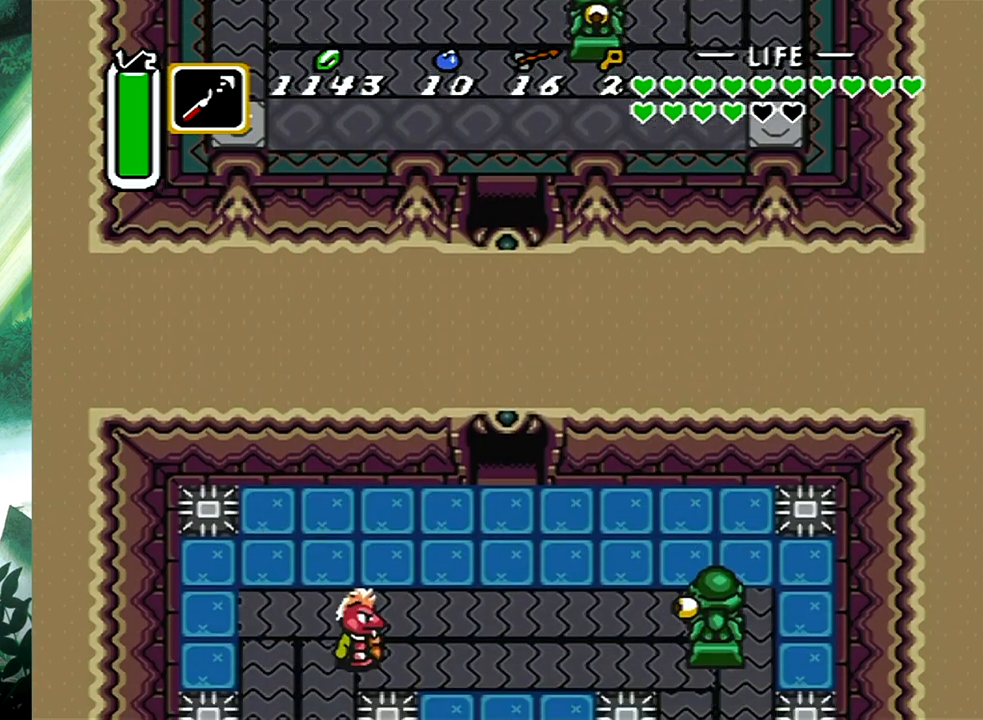
{"buttons": ["DPAD_DOWN", "DPAD_LEFT"], "events": []}
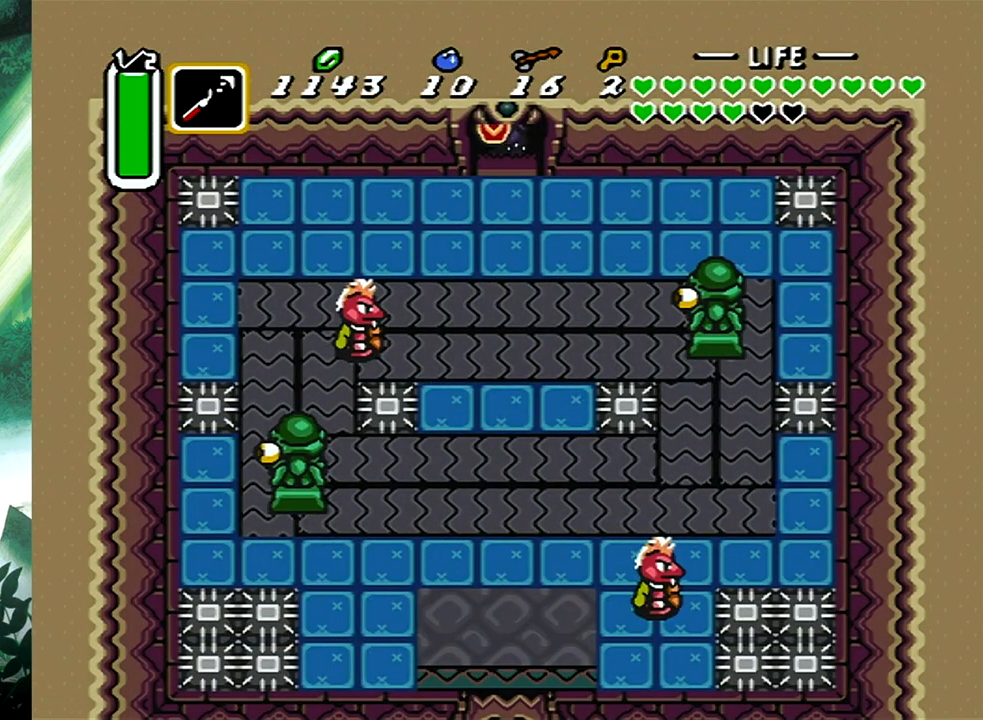
{"buttons": ["A", "DPAD_DOWN", "DPAD_RIGHT"], "events": [[100, "DPAD_LEFT", "up"], [200, "DPAD_RIGHT", "down"], [383, "A", "down"]]}
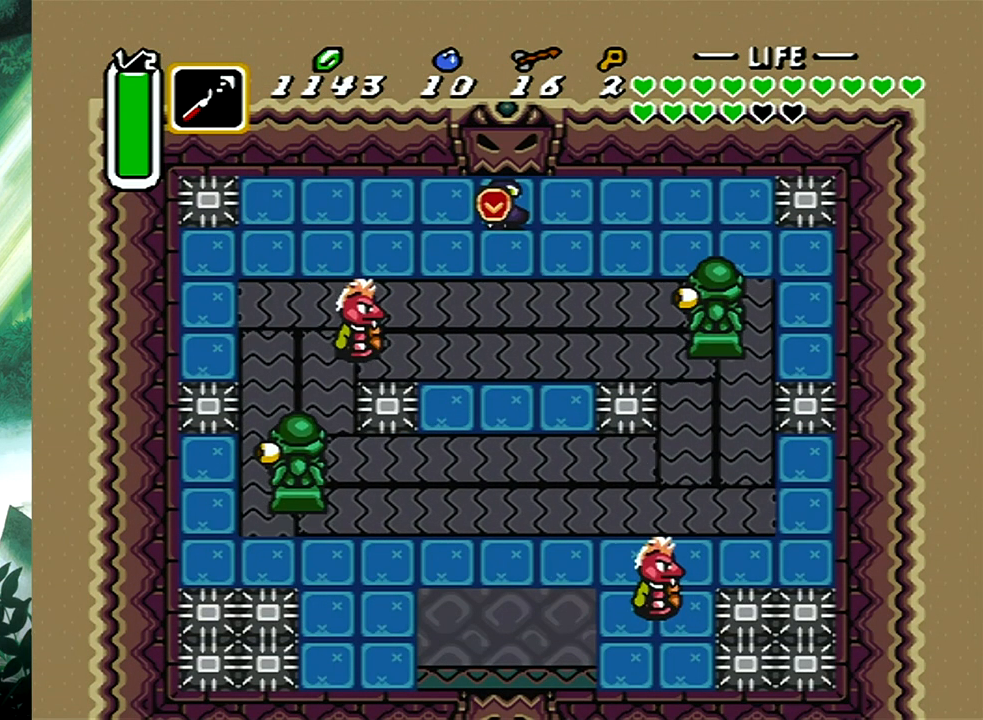
{"buttons": ["A", "DPAD_DOWN", "DPAD_RIGHT"], "events": [[17, "DPAD_RIGHT", "up"], [233, "DPAD_LEFT", "down"], [333, "DPAD_LEFT", "up"], [333, "DPAD_RIGHT", "down"]]}
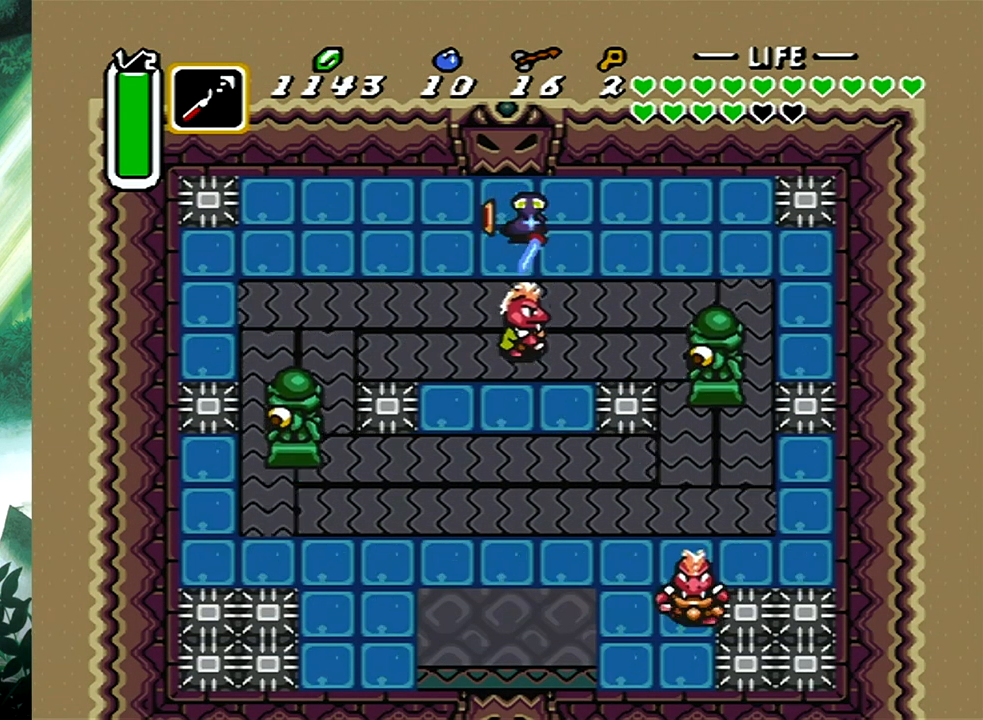
{"buttons": ["A"], "events": [[317, "DPAD_DOWN", "up"], [317, "DPAD_RIGHT", "up"]]}
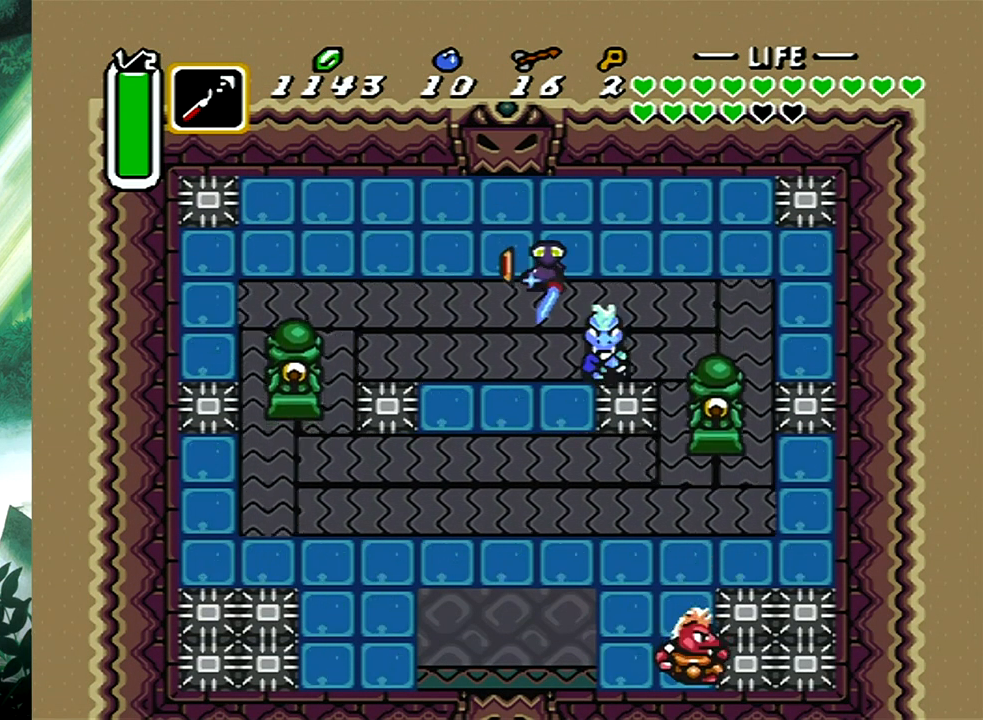
{"buttons": ["A"], "events": [[100, "DPAD_RIGHT", "down"], [117, "DPAD_DOWN", "down"], [183, "DPAD_DOWN", "up"], [183, "DPAD_RIGHT", "up"], [233, "A", "up"], [317, "A", "down"]]}
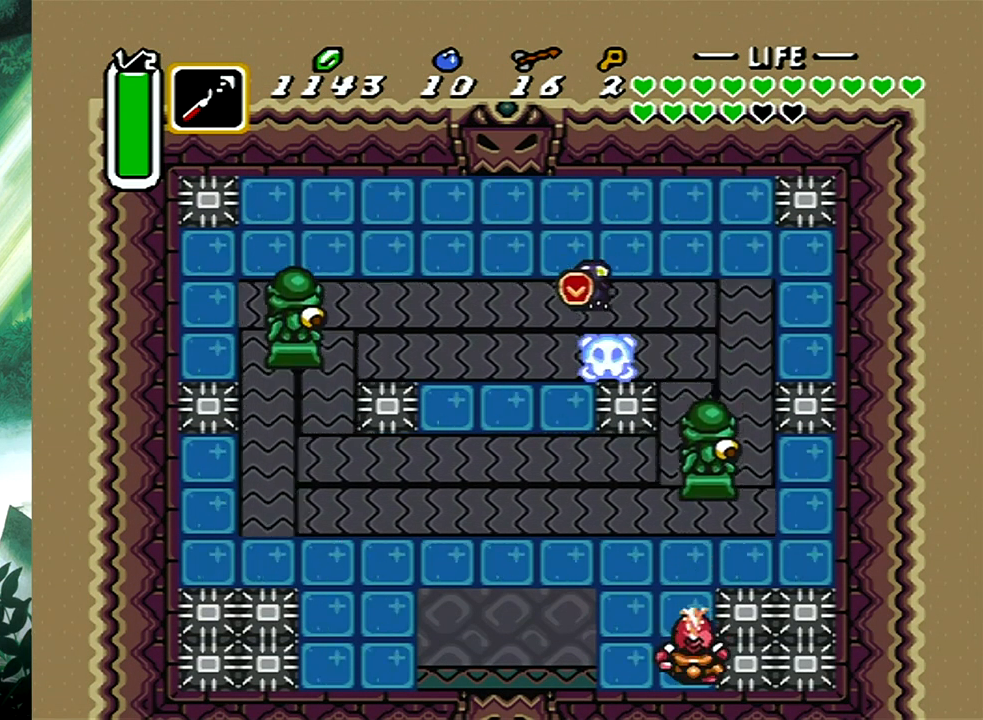
{"buttons": ["A", "DPAD_DOWN"], "events": [[17, "DPAD_RIGHT", "down"], [17, "DPAD_UP", "down"], [317, "DPAD_UP", "up"], [383, "DPAD_DOWN", "down"], [450, "DPAD_RIGHT", "up"]]}
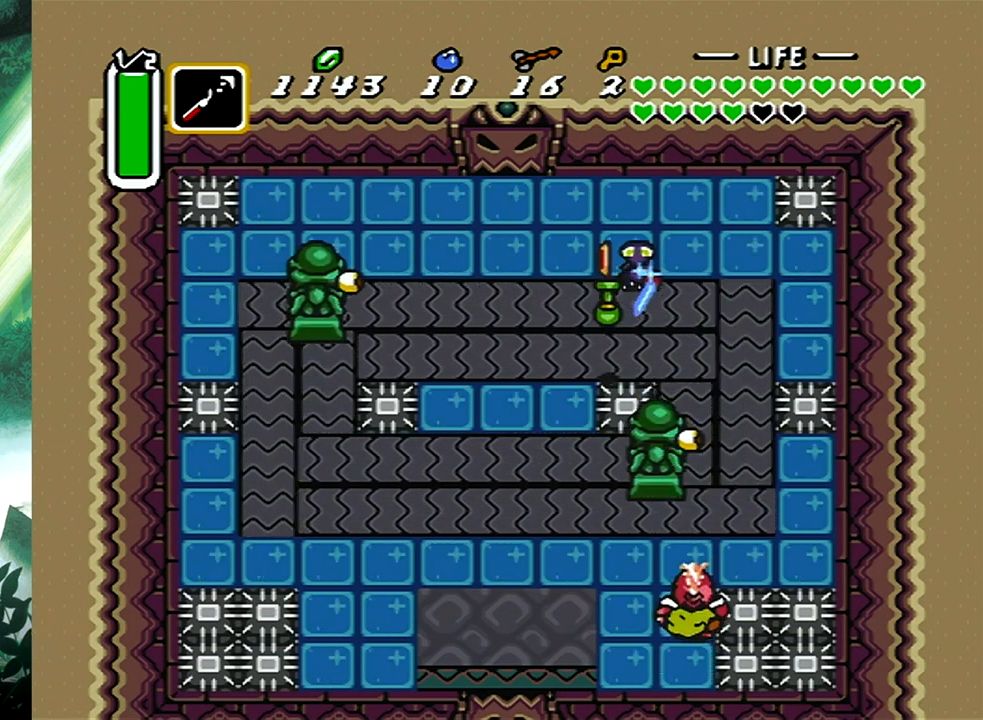
{"buttons": ["A", "DPAD_DOWN", "DPAD_RIGHT"], "events": [[50, "DPAD_RIGHT", "down"], [183, "DPAD_DOWN", "up"], [367, "DPAD_DOWN", "down"]]}
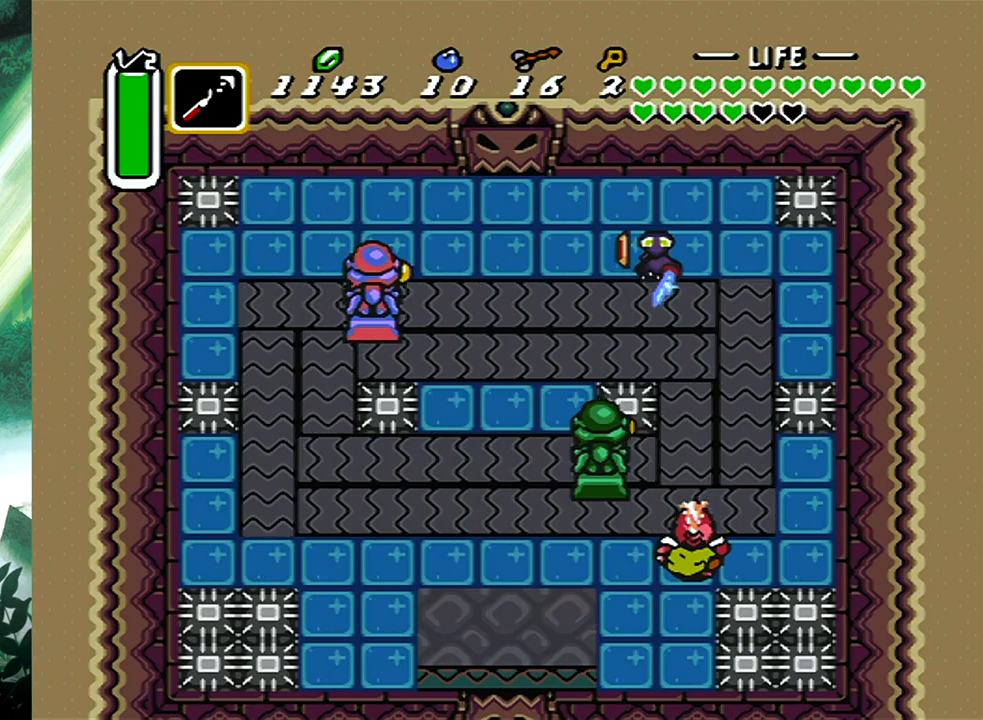
{"buttons": ["A", "DPAD_DOWN", "DPAD_RIGHT"], "events": [[117, "DPAD_RIGHT", "up"], [350, "DPAD_RIGHT", "down"], [400, "DPAD_RIGHT", "up"], [433, "DPAD_RIGHT", "down"]]}
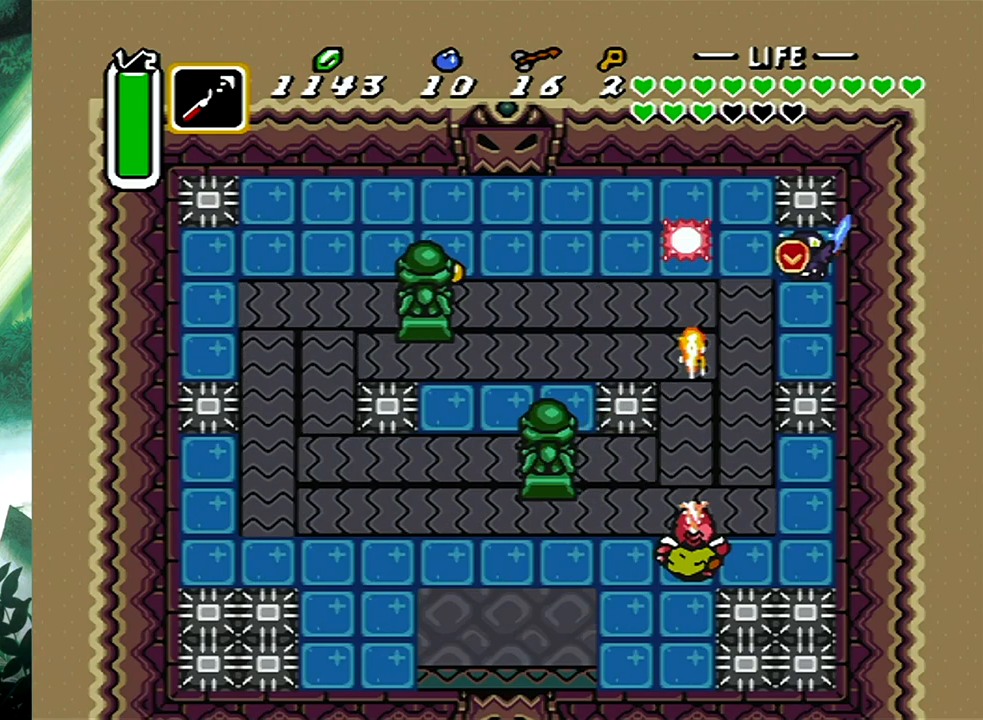
{"buttons": ["DPAD_DOWN", "DPAD_LEFT"], "events": [[67, "DPAD_RIGHT", "up"], [100, "DPAD_LEFT", "down"], [400, "A", "up"]]}
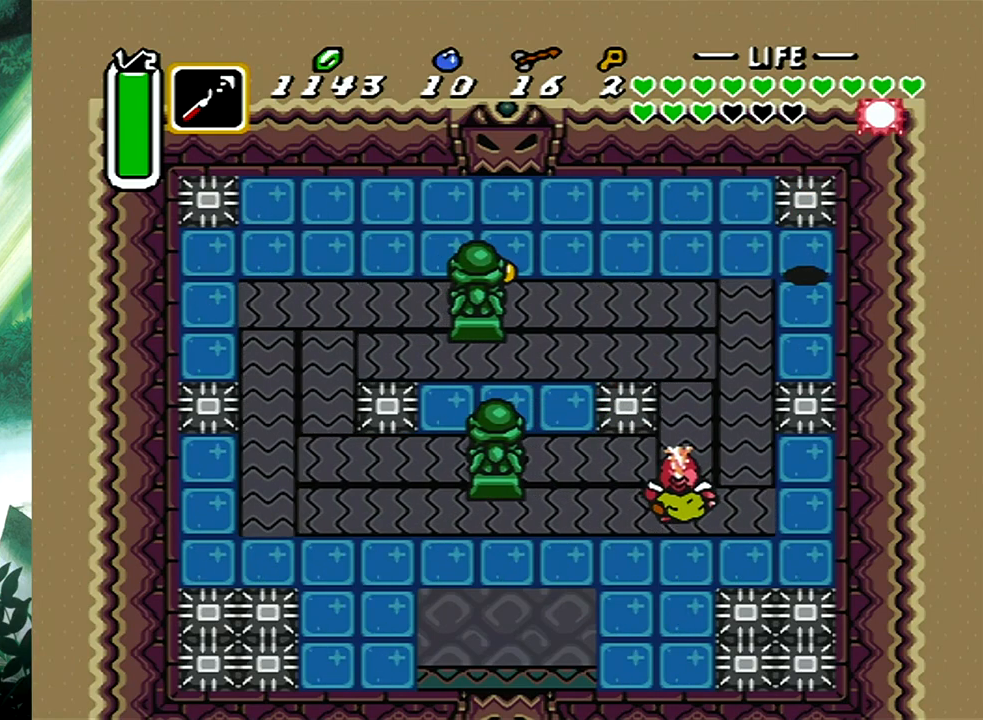
{"buttons": ["DPAD_LEFT"], "events": [[150, "DPAD_DOWN", "up"], [217, "DPAD_DOWN", "down"], [467, "DPAD_DOWN", "up"]]}
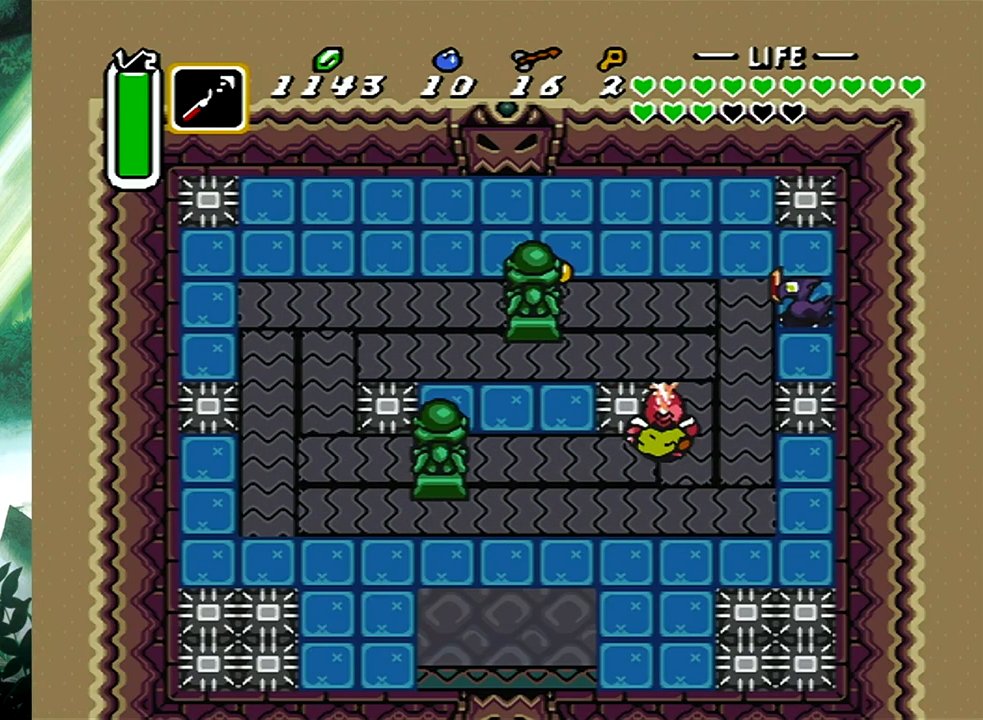
{"buttons": ["A"], "events": [[50, "A", "down"], [333, "DPAD_LEFT", "up"]]}
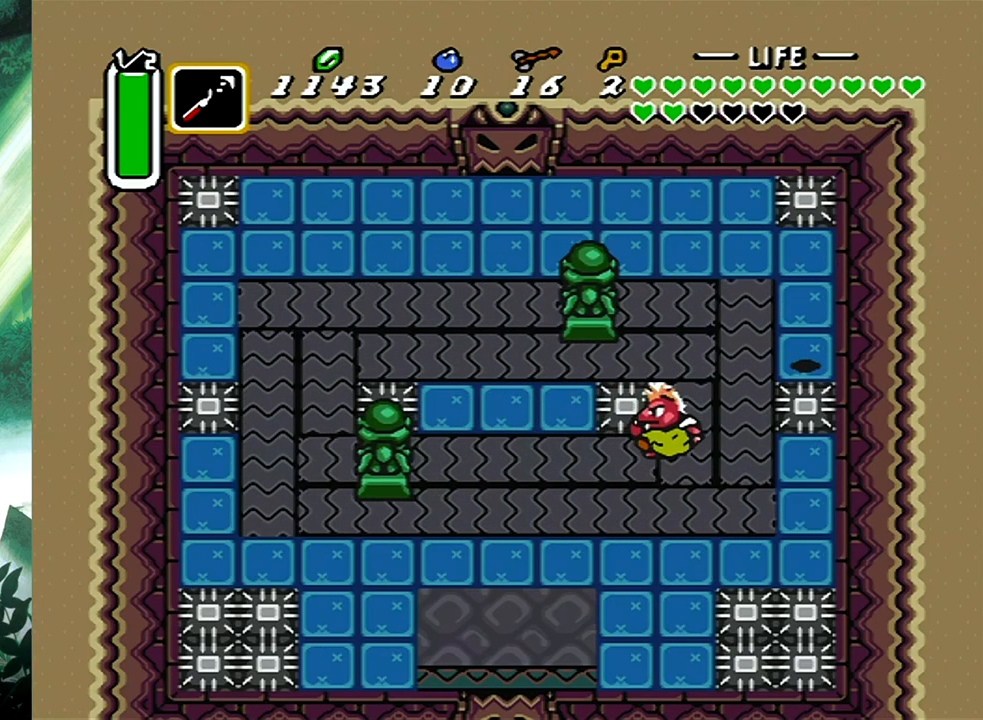
{"buttons": ["A", "DPAD_DOWN", "DPAD_LEFT"], "events": [[167, "DPAD_LEFT", "down"], [217, "A", "up"], [400, "A", "down"], [450, "DPAD_DOWN", "down"]]}
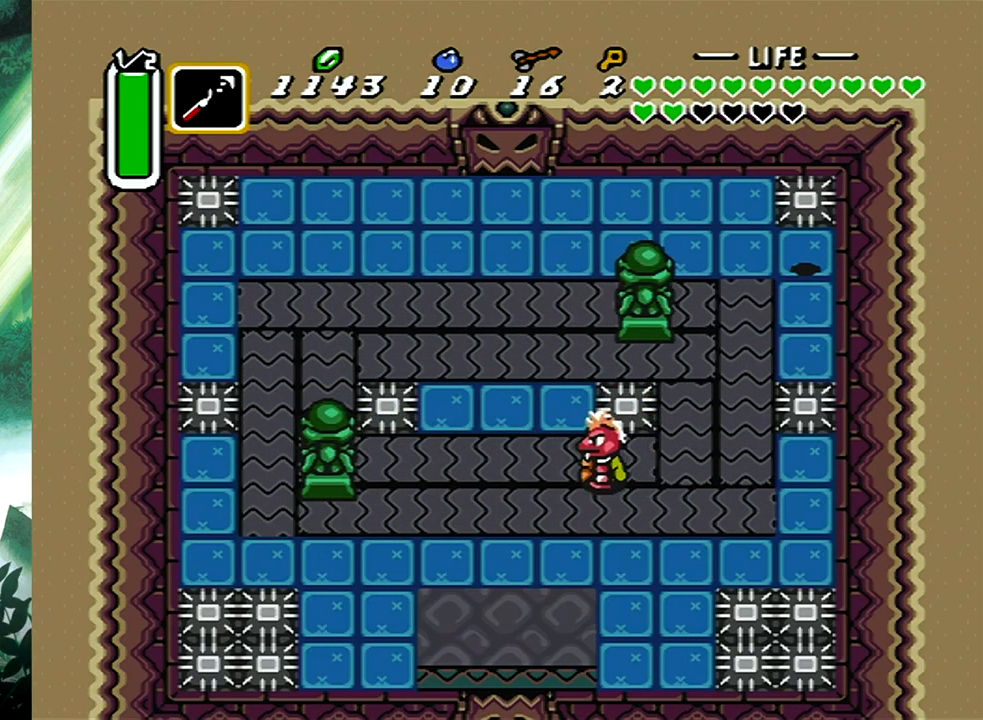
{"buttons": ["A"], "events": [[300, "DPAD_LEFT", "up"], [333, "DPAD_DOWN", "up"]]}
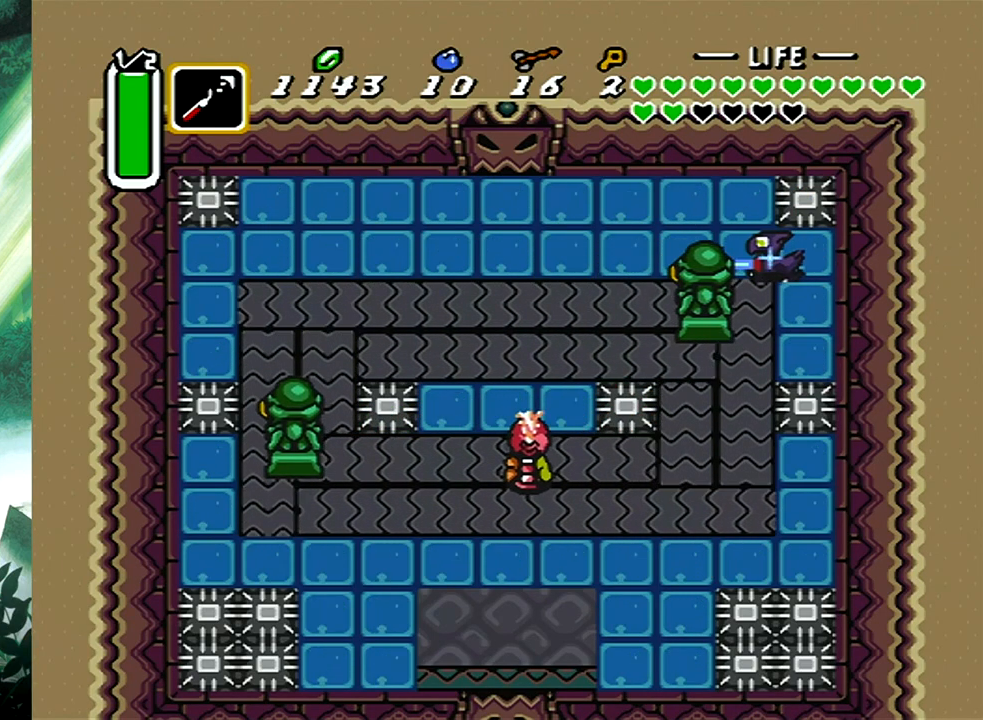
{"buttons": ["A", "DPAD_LEFT"], "events": [[467, "DPAD_LEFT", "down"]]}
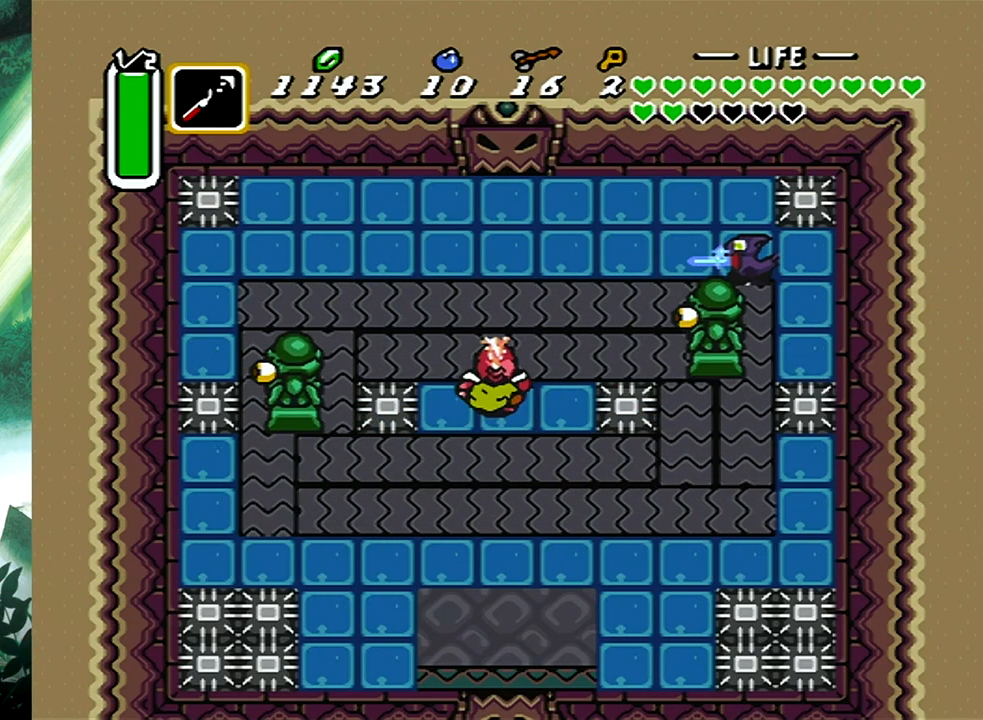
{"buttons": ["A", "DPAD_LEFT"], "events": [[50, "DPAD_UP", "down"], [100, "DPAD_UP", "up"]]}
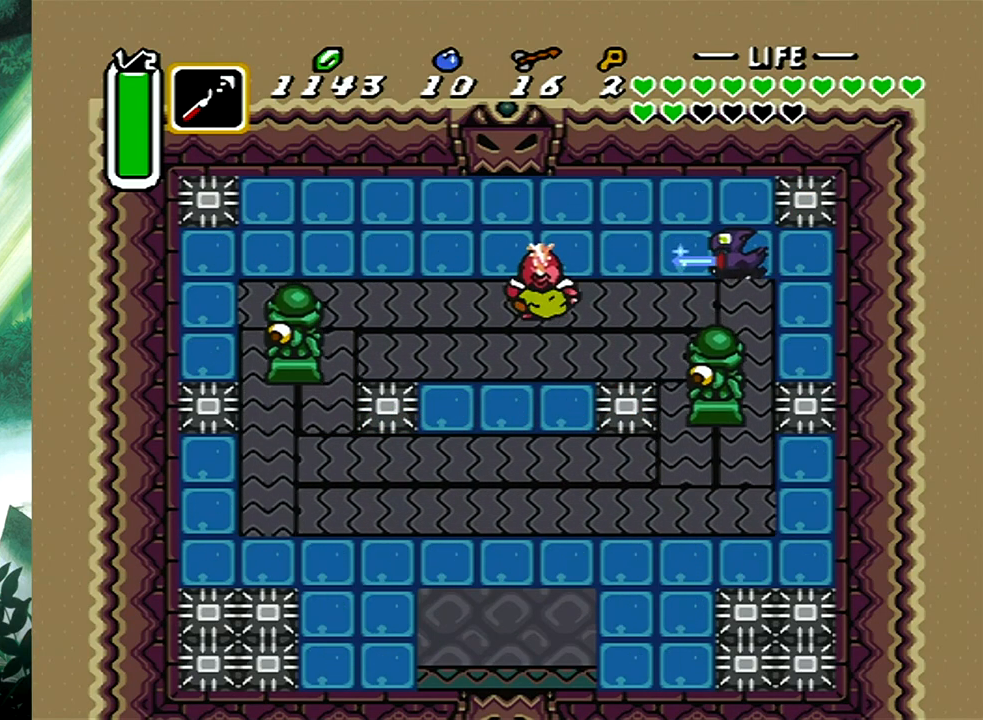
{"buttons": ["A", "DPAD_LEFT"], "events": []}
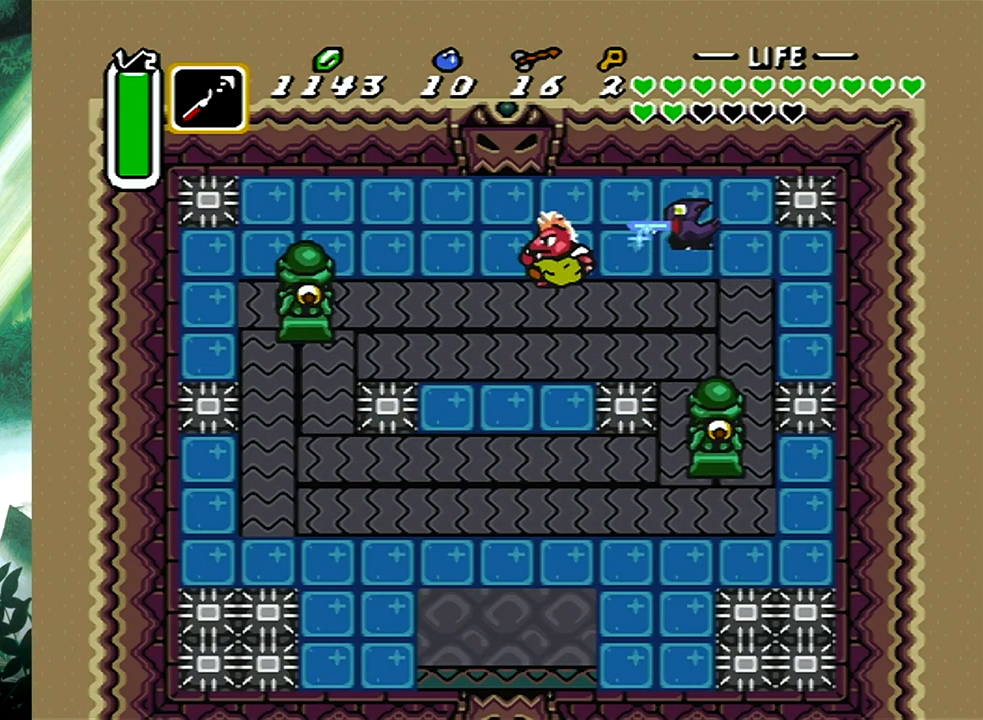
{"buttons": ["DPAD_LEFT"], "events": [[183, "A", "up"]]}
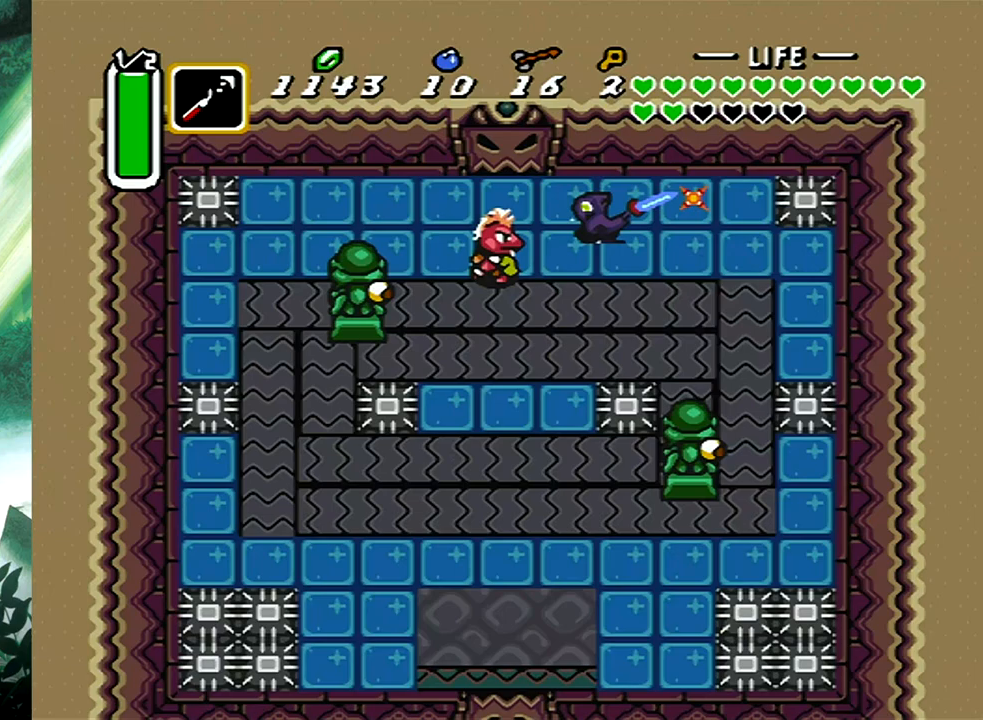
{"buttons": ["DPAD_LEFT"], "events": []}
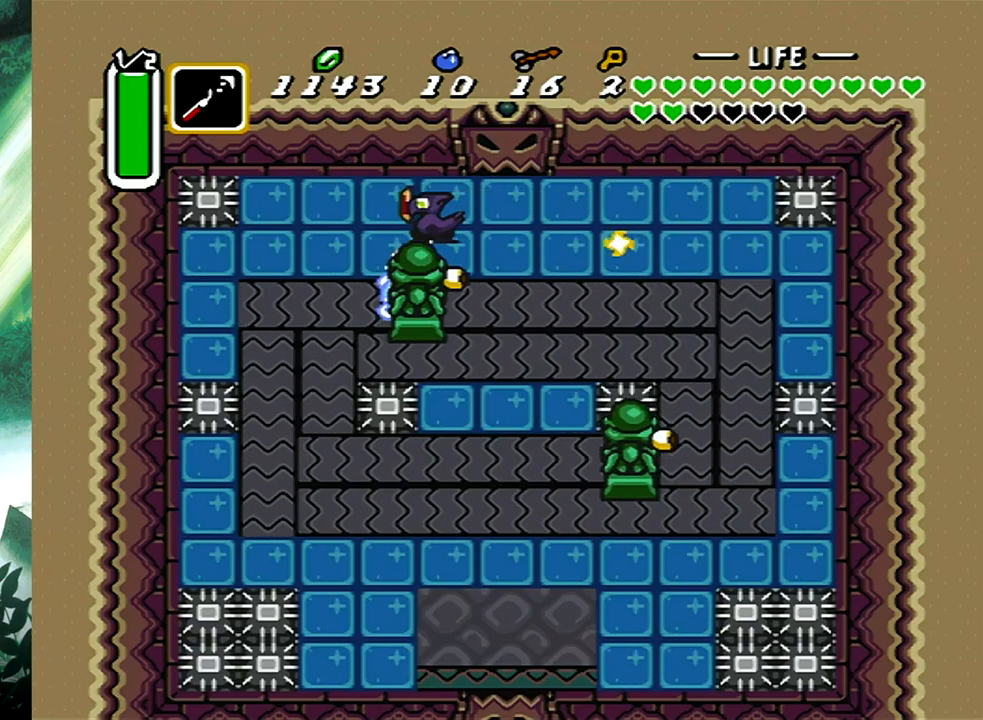
{"buttons": ["DPAD_DOWN", "DPAD_RIGHT"], "events": [[100, "DPAD_LEFT", "up"], [167, "DPAD_DOWN", "down"], [167, "DPAD_RIGHT", "down"]]}
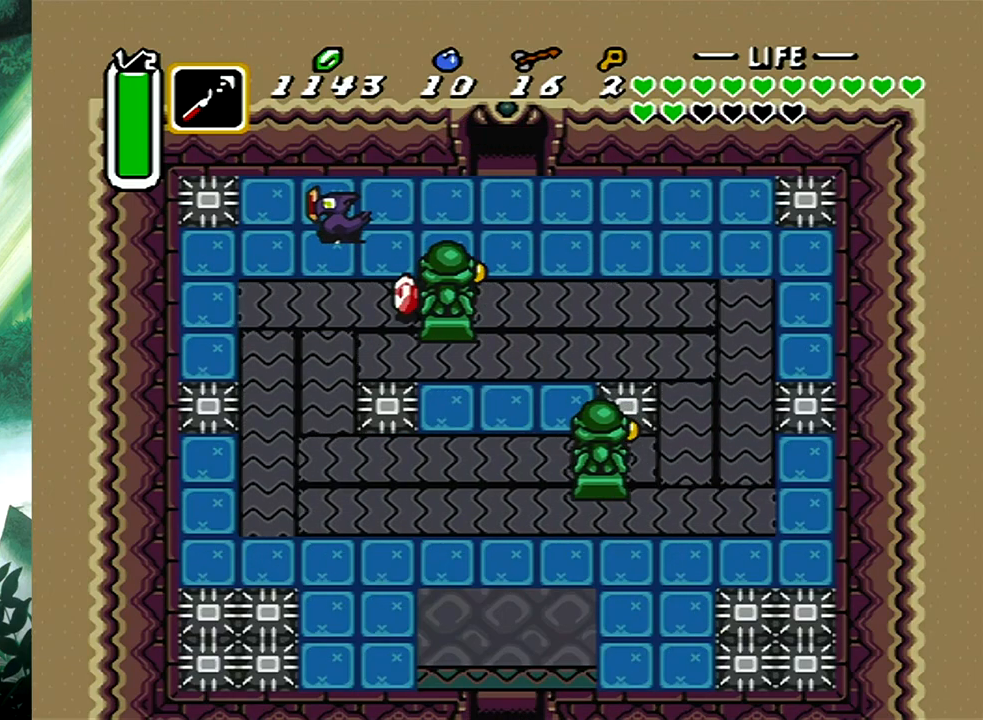
{"buttons": ["DPAD_RIGHT"], "events": [[133, "DPAD_DOWN", "up"], [317, "DPAD_DOWN", "down"], [483, "DPAD_DOWN", "up"]]}
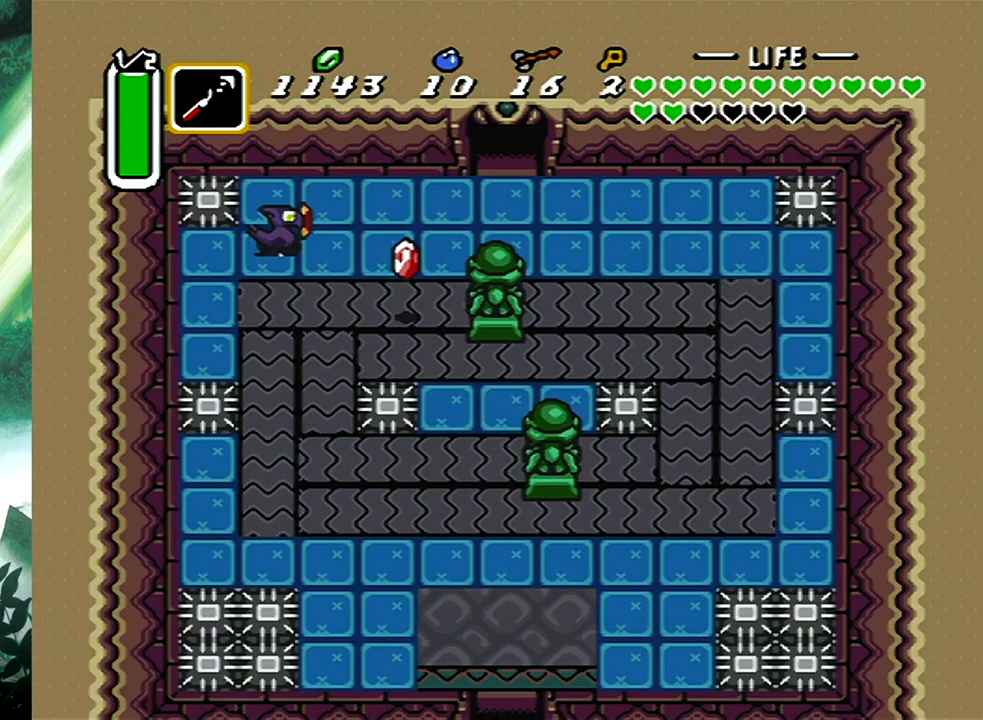
{"buttons": ["DPAD_RIGHT"], "events": []}
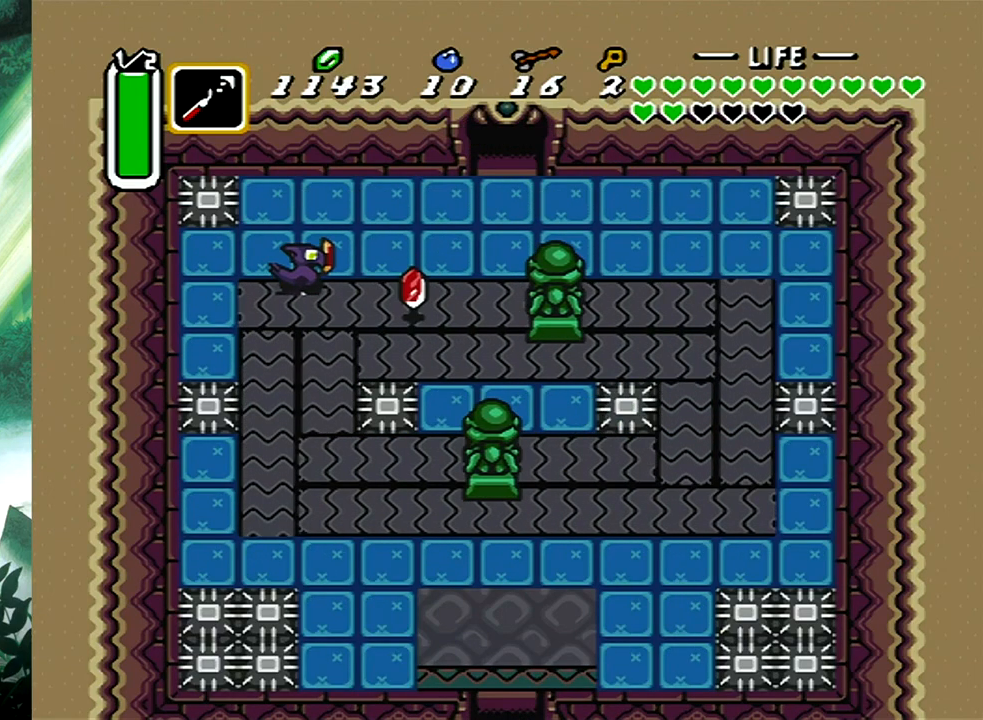
{"buttons": ["DPAD_UP", "DPAD_RIGHT"], "events": [[233, "DPAD_UP", "down"], [333, "DPAD_RIGHT", "up"], [433, "DPAD_RIGHT", "down"]]}
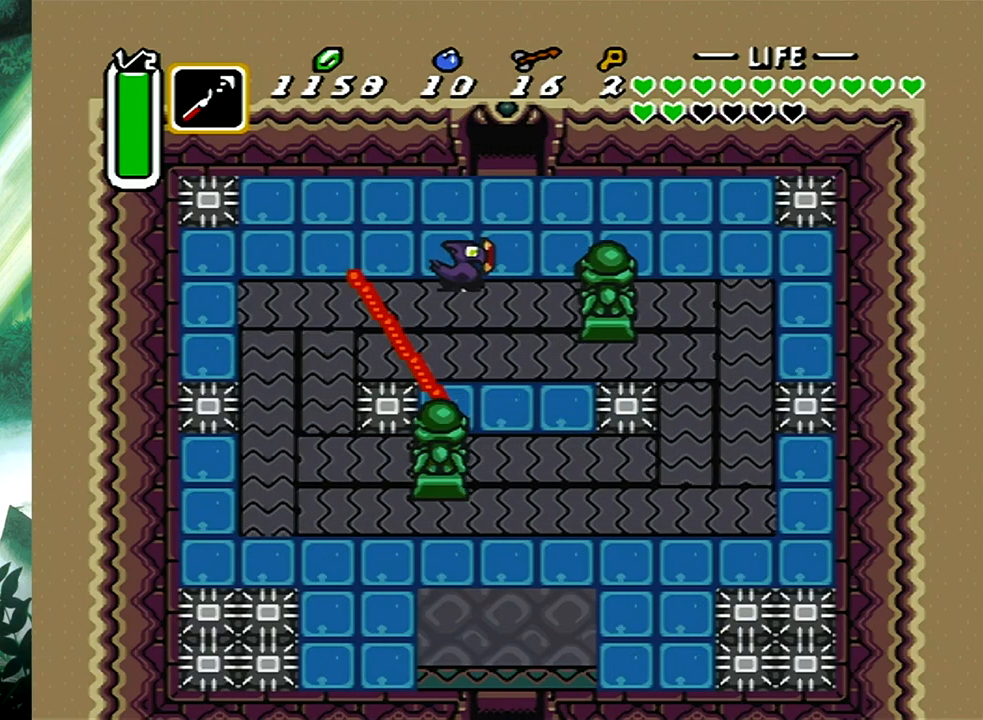
{"buttons": ["DPAD_DOWN", "DPAD_RIGHT"], "events": [[50, "DPAD_UP", "up"], [67, "DPAD_RIGHT", "up"], [183, "DPAD_DOWN", "down"], [183, "DPAD_LEFT", "down"], [217, "DPAD_LEFT", "up"], [300, "DPAD_RIGHT", "down"], [350, "DPAD_DOWN", "up"], [400, "DPAD_DOWN", "down"]]}
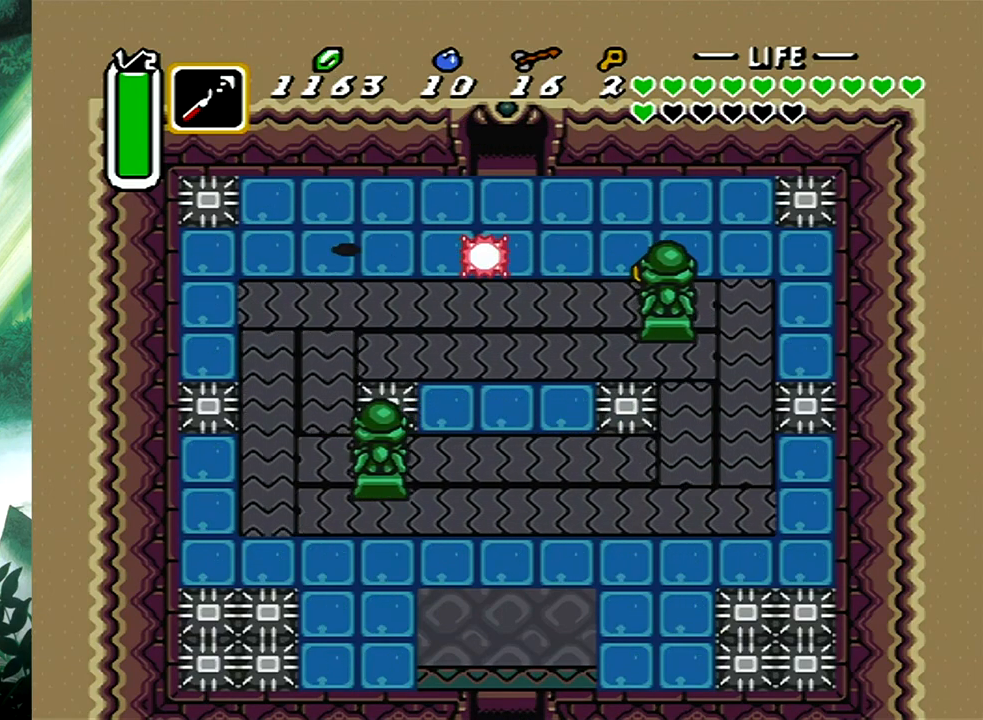
{"buttons": ["DPAD_RIGHT"], "events": [[17, "DPAD_DOWN", "up"]]}
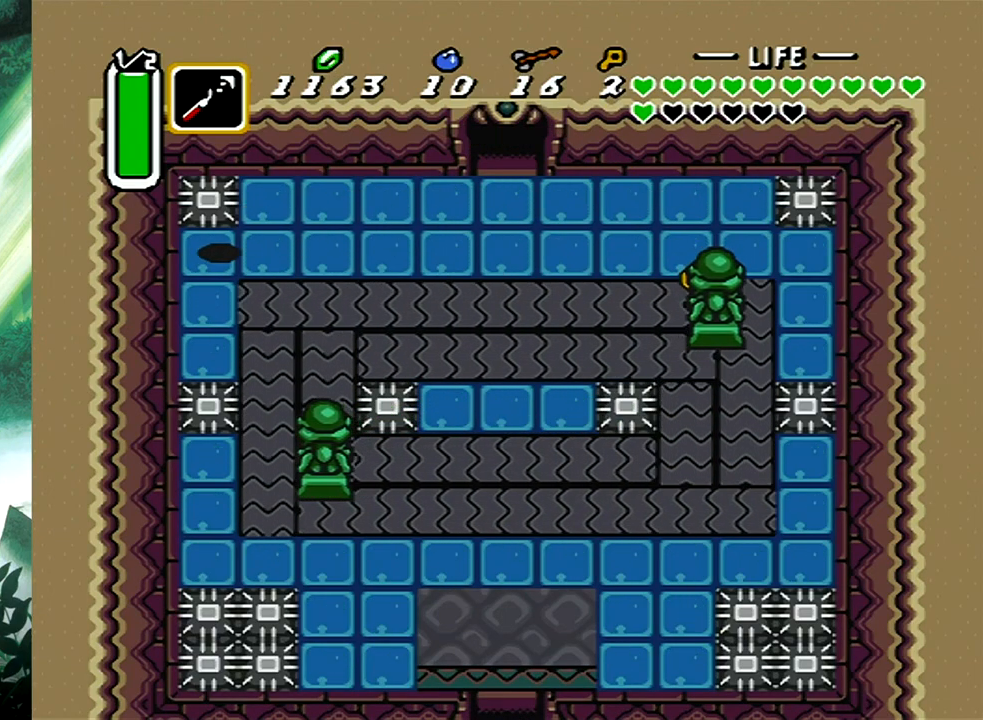
{"buttons": ["DPAD_RIGHT"], "events": []}
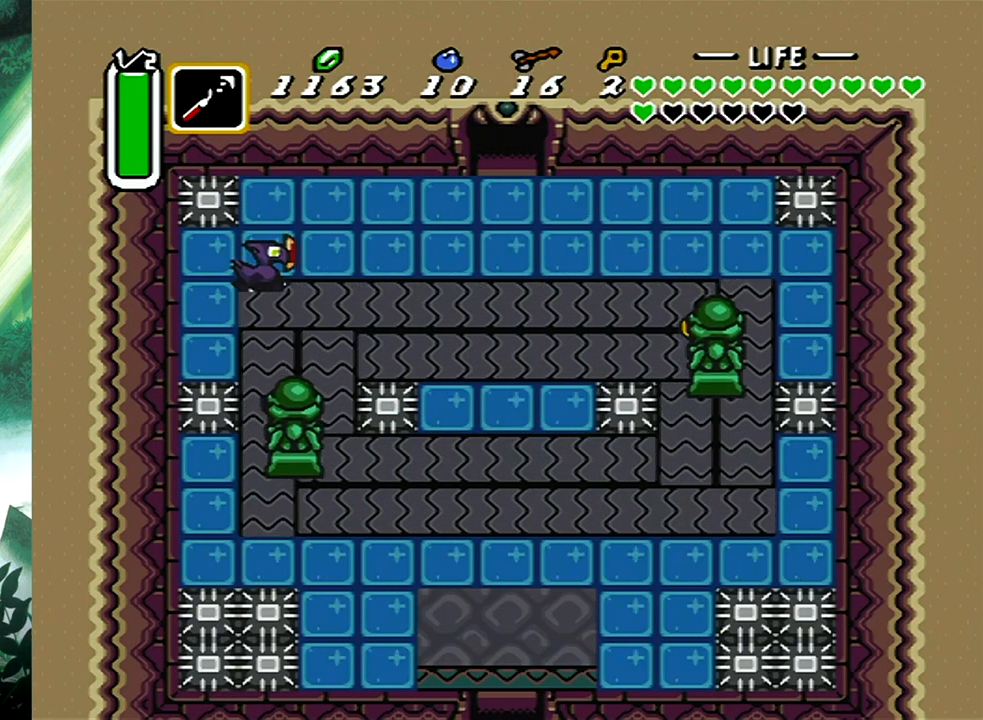
{"buttons": ["B", "DPAD_DOWN"], "events": [[350, "DPAD_DOWN", "down"], [433, "B", "down"], [467, "DPAD_RIGHT", "up"]]}
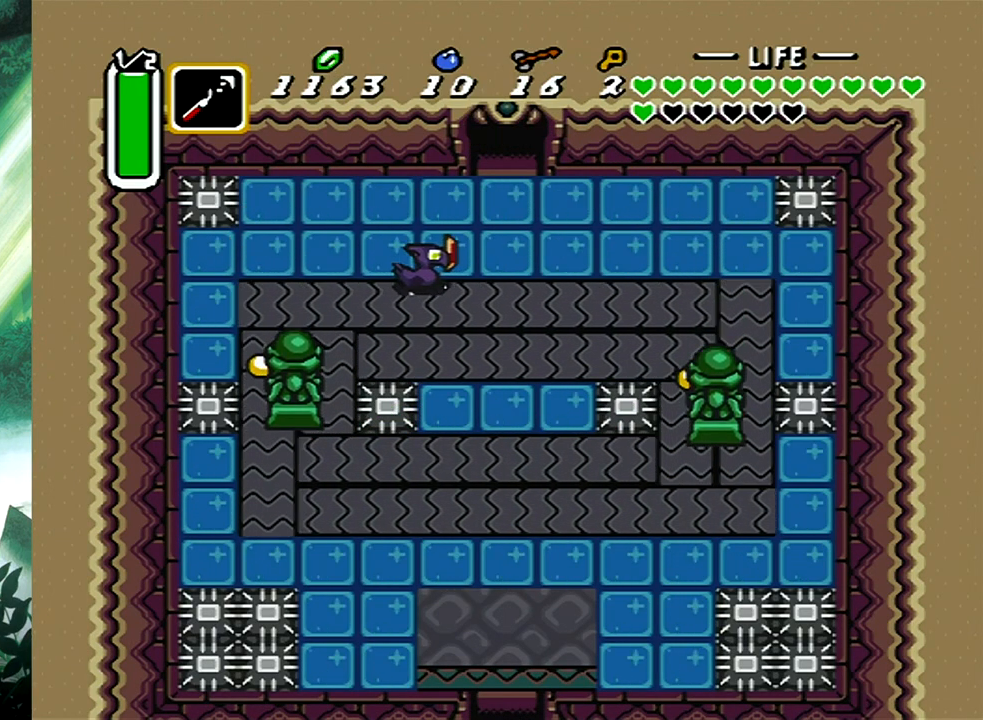
{"buttons": ["B"], "events": [[67, "DPAD_DOWN", "up"]]}